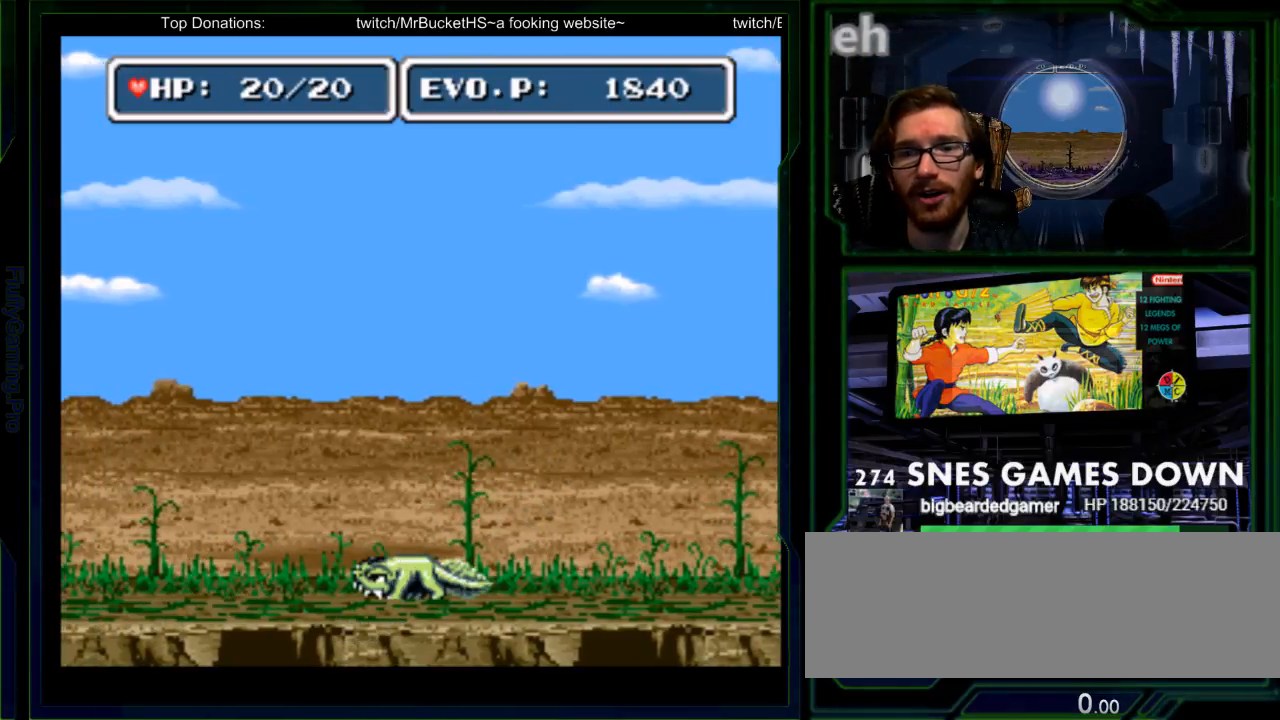
Gameplay with a controller (Nintendo layout); each line is a JSON object with the inputs held at the frame after it (dt_ms = milliseconds from this image to that frame). "events" lists button and stick changes between this image and that frame as [ms after this image, input, new state], when the widget could be followed in between. Not read: L3 R3 SELECT START.
{"dt_ms": 500, "buttons": [], "events": [[150, "Y", "up"], [183, "Y", "down"], [233, "Y", "up"], [300, "Y", "down"], [367, "Y", "up"]]}
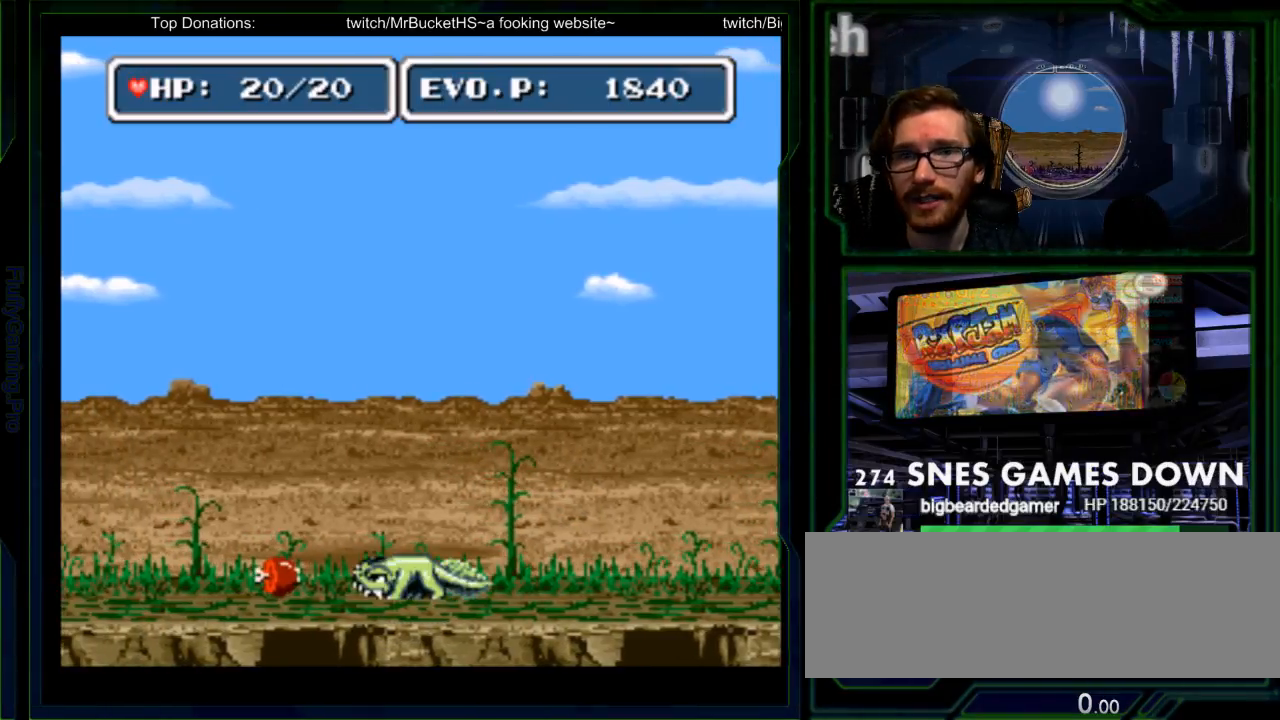
{"dt_ms": 1000, "buttons": []}
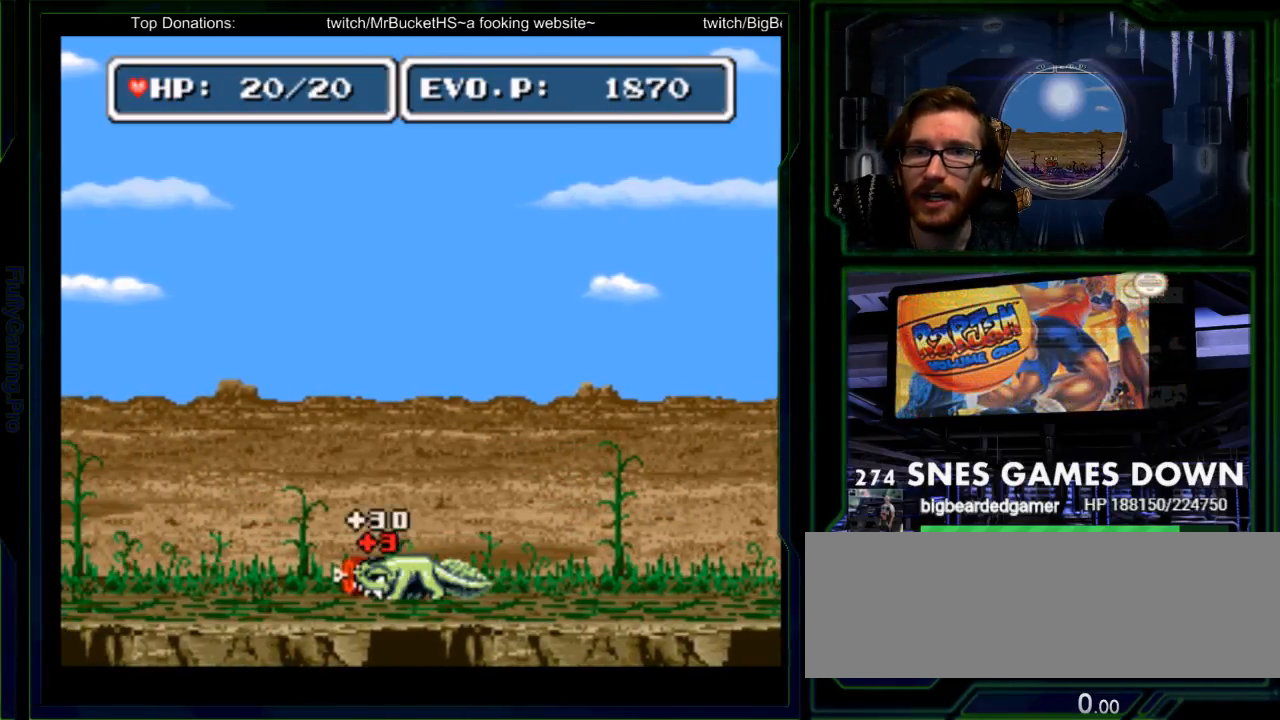
{"dt_ms": 500, "buttons": [], "events": [[17, "Y", "down"], [150, "Y", "up"]]}
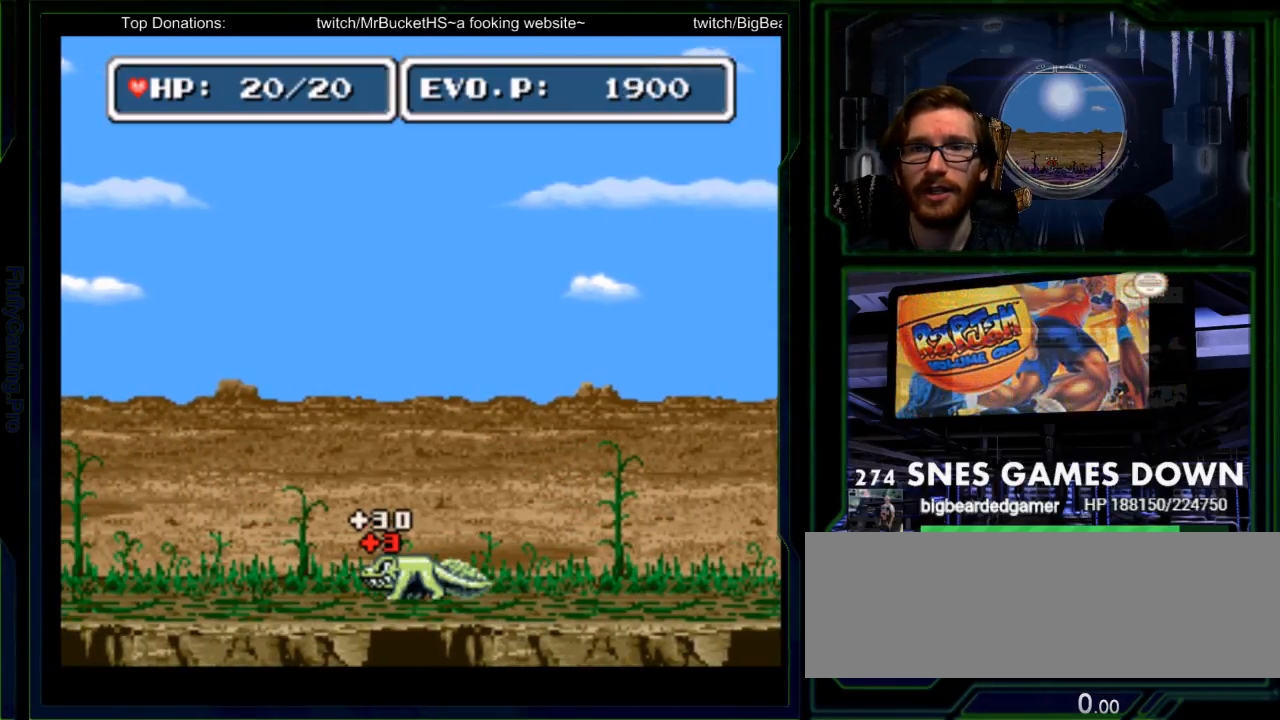
{"dt_ms": 500, "buttons": ["Y", "DPAD_LEFT"]}
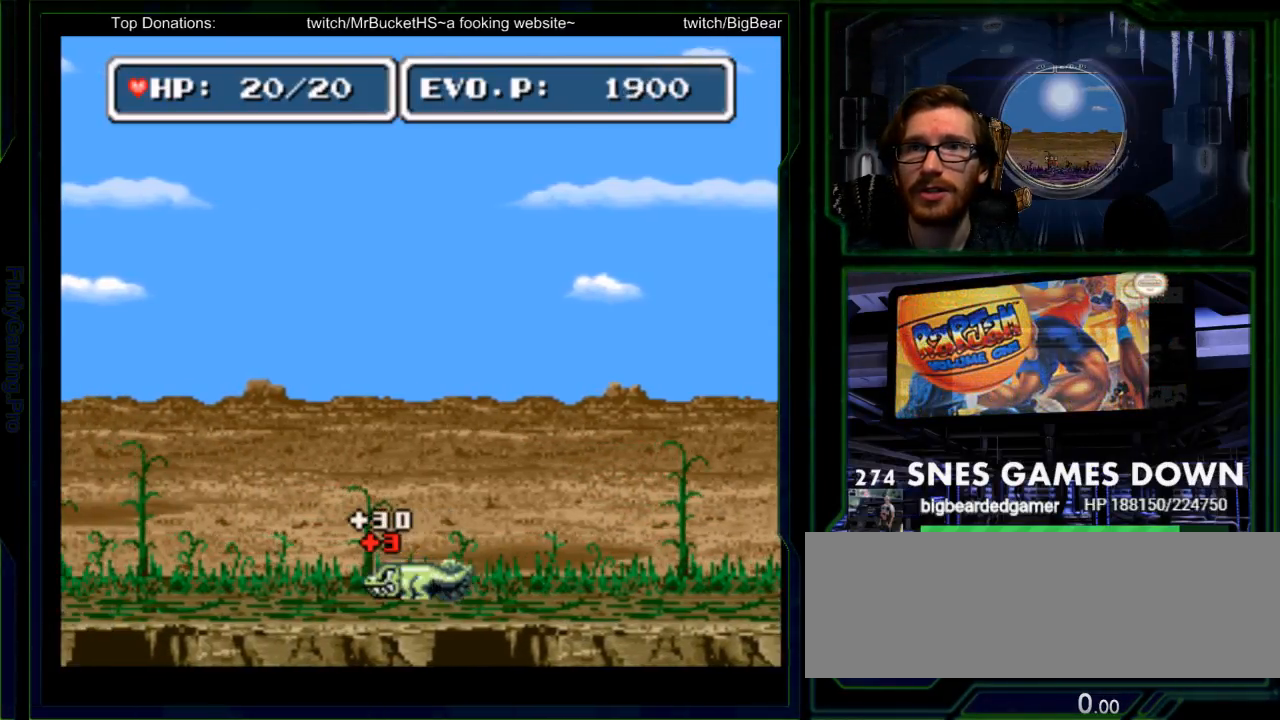
{"dt_ms": 500, "buttons": ["DPAD_LEFT"], "events": [[50, "Y", "up"], [300, "A", "down"], [467, "A", "up"]]}
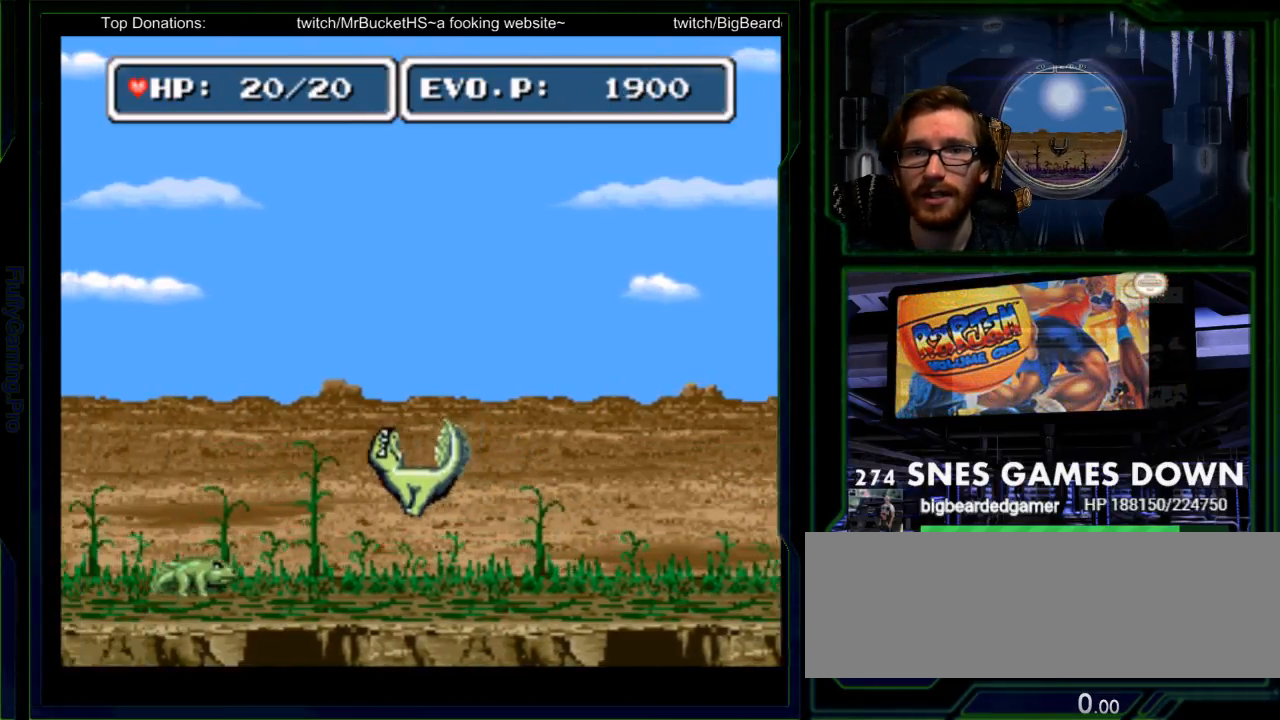
{"dt_ms": 500, "buttons": [], "events": [[133, "Y", "down"], [200, "Y", "up"], [267, "DPAD_LEFT", "up"], [283, "Y", "down"], [367, "Y", "up"], [400, "Y", "down"], [483, "Y", "up"]]}
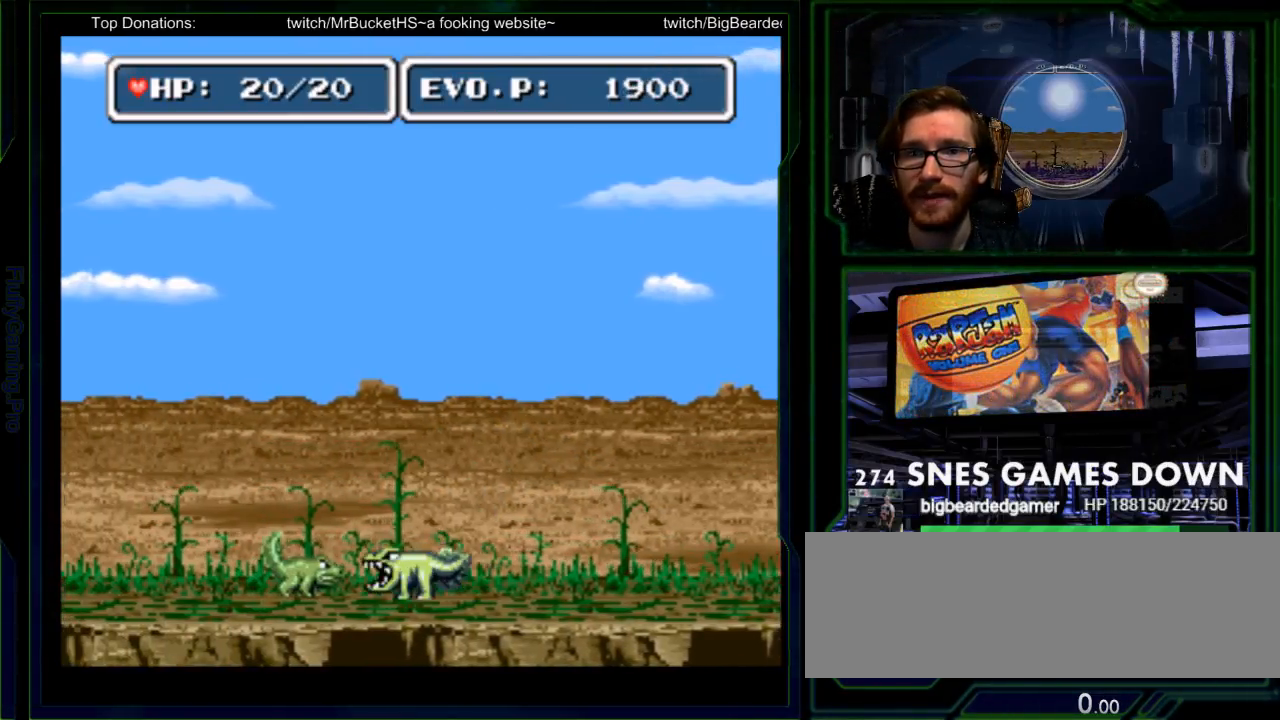
{"dt_ms": 500, "buttons": [], "events": [[17, "Y", "down"], [100, "Y", "up"], [183, "Y", "down"], [317, "Y", "up"]]}
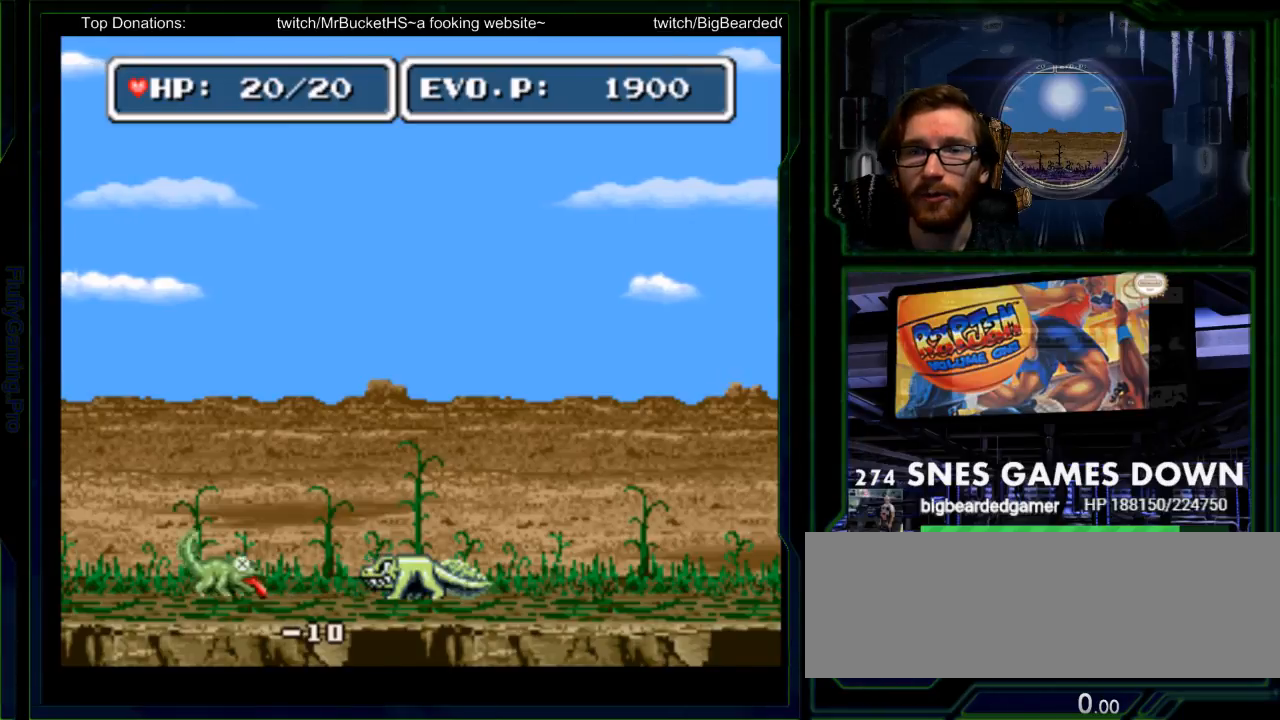
{"dt_ms": 500, "buttons": ["DPAD_LEFT"], "events": [[33, "DPAD_LEFT", "down"], [100, "DPAD_LEFT", "up"], [200, "DPAD_LEFT", "down"]]}
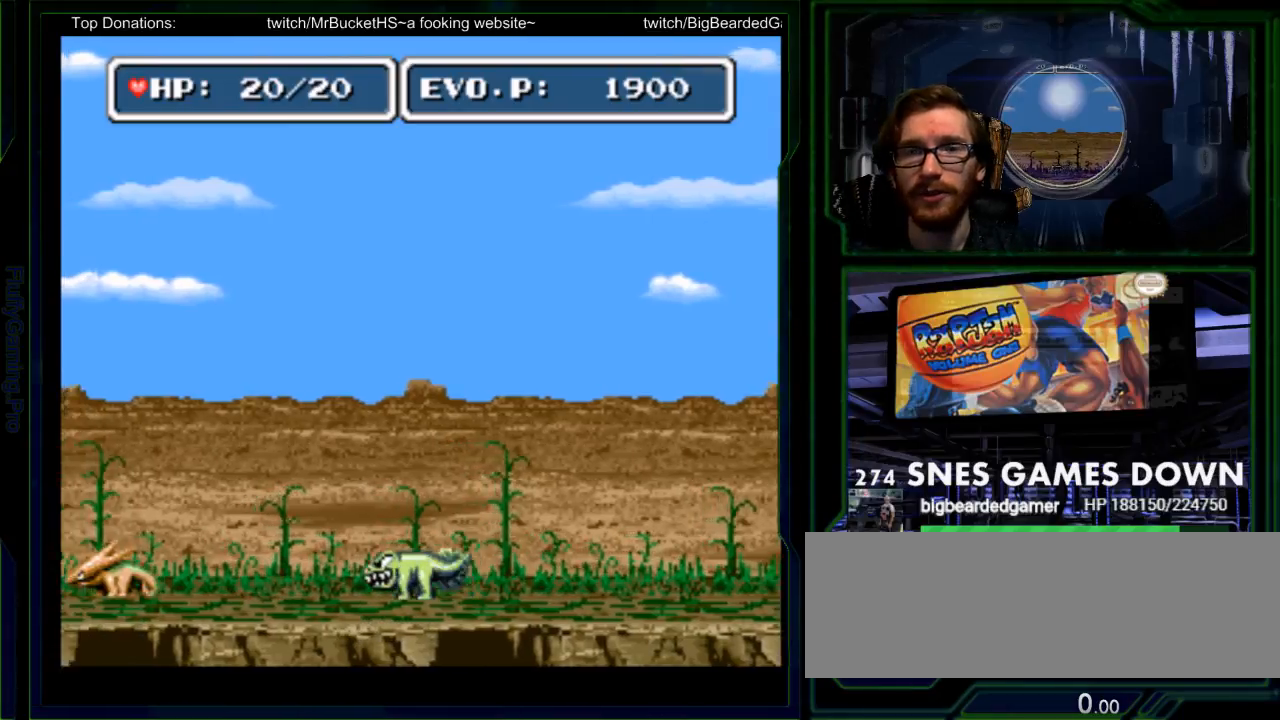
{"dt_ms": 500, "buttons": ["Y", "DPAD_LEFT"], "events": [[433, "Y", "down"]]}
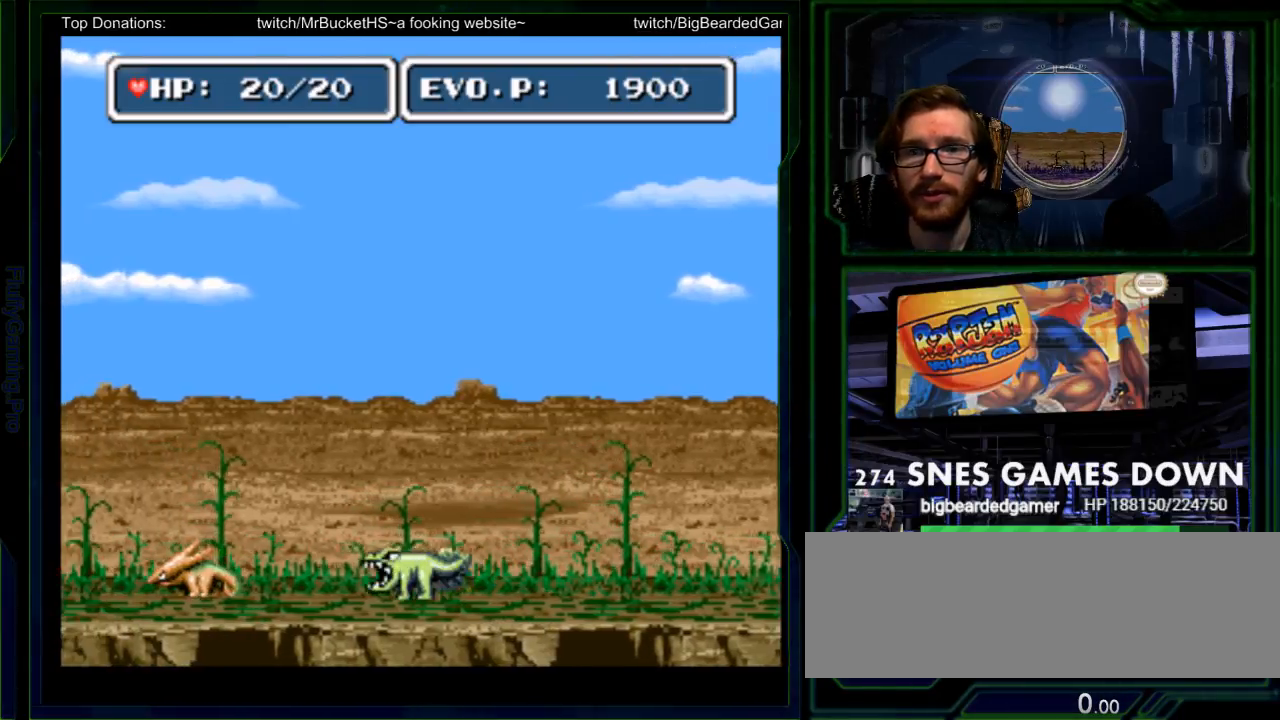
{"dt_ms": 500, "buttons": ["DPAD_RIGHT"], "events": [[33, "Y", "up"], [67, "DPAD_LEFT", "up"], [100, "Y", "down"], [233, "DPAD_LEFT", "down"], [283, "Y", "up"], [350, "DPAD_LEFT", "up"], [500, "DPAD_RIGHT", "down"]]}
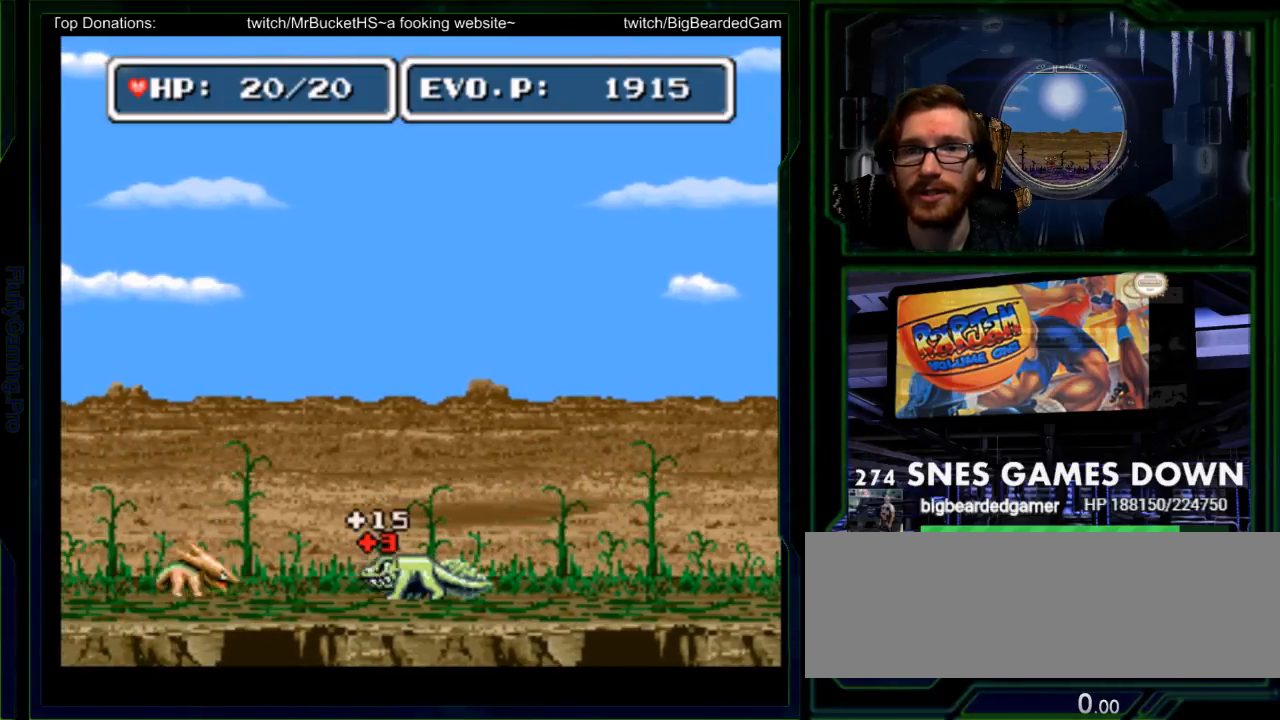
{"dt_ms": 500, "buttons": ["Y"]}
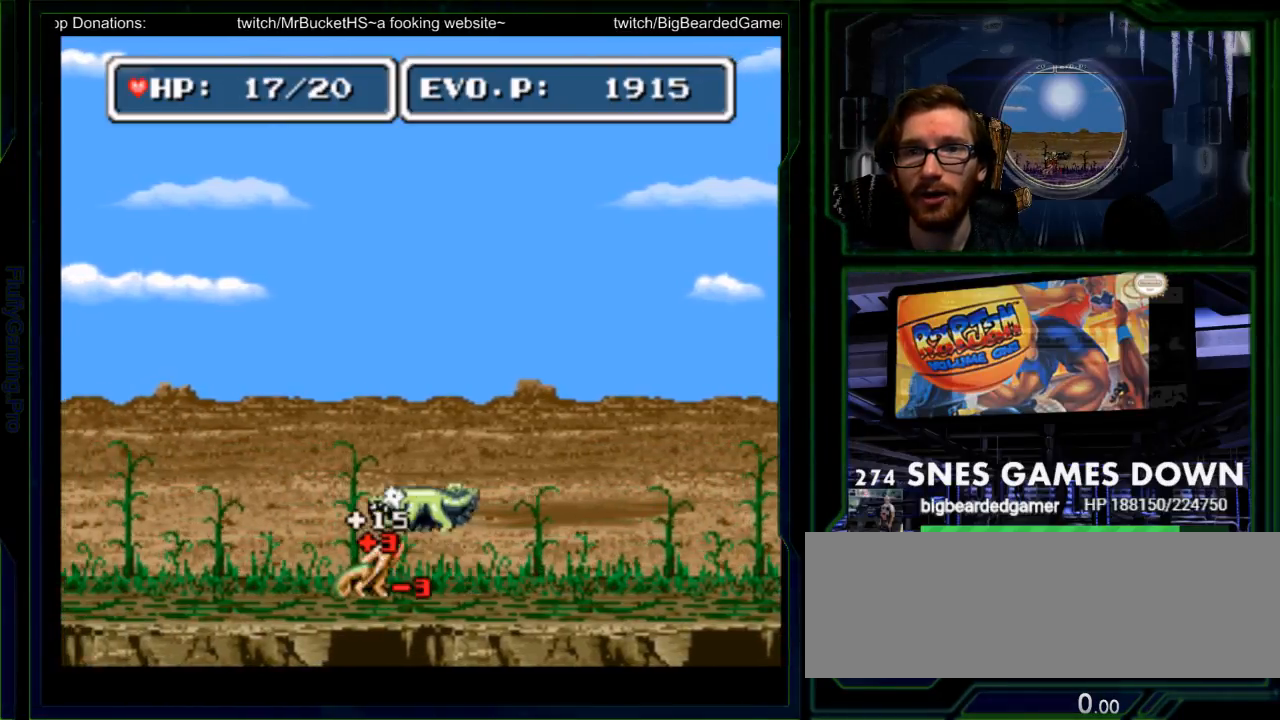
{"dt_ms": 500, "buttons": []}
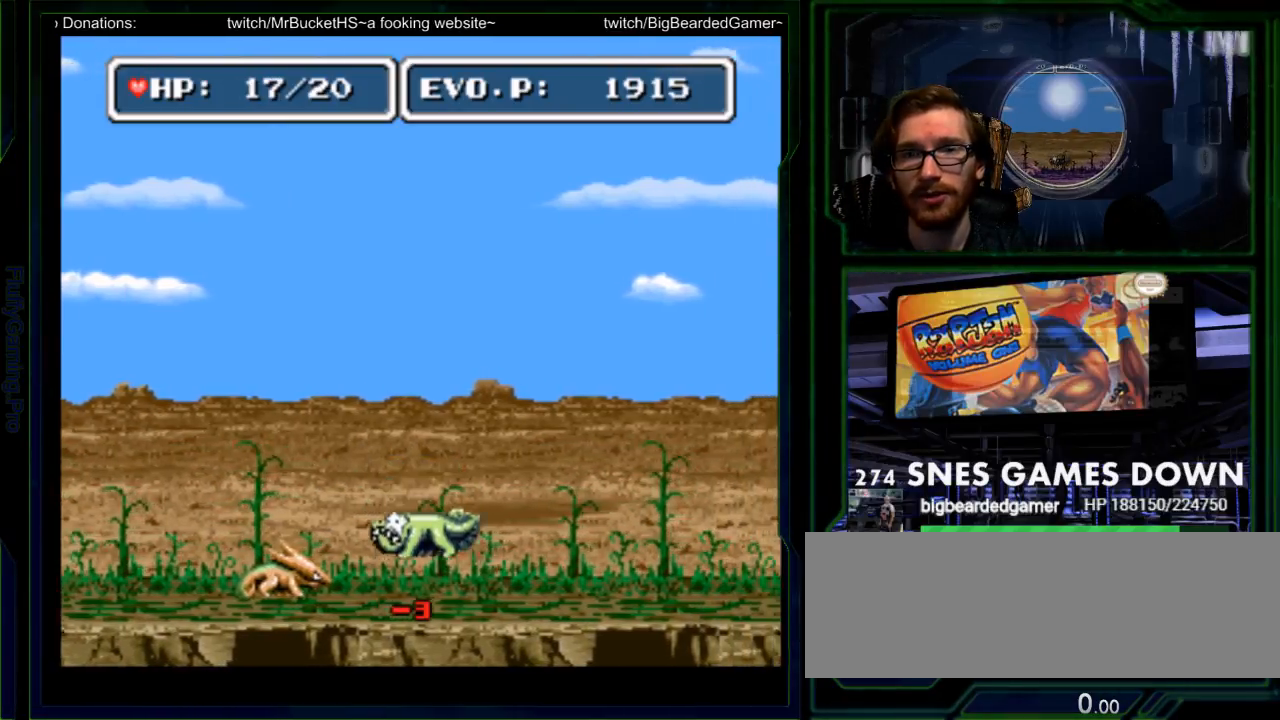
{"dt_ms": 500, "buttons": ["DPAD_LEFT"], "events": [[133, "Y", "down"], [300, "DPAD_LEFT", "down"], [333, "Y", "up"], [367, "DPAD_LEFT", "up"], [433, "DPAD_LEFT", "down"]]}
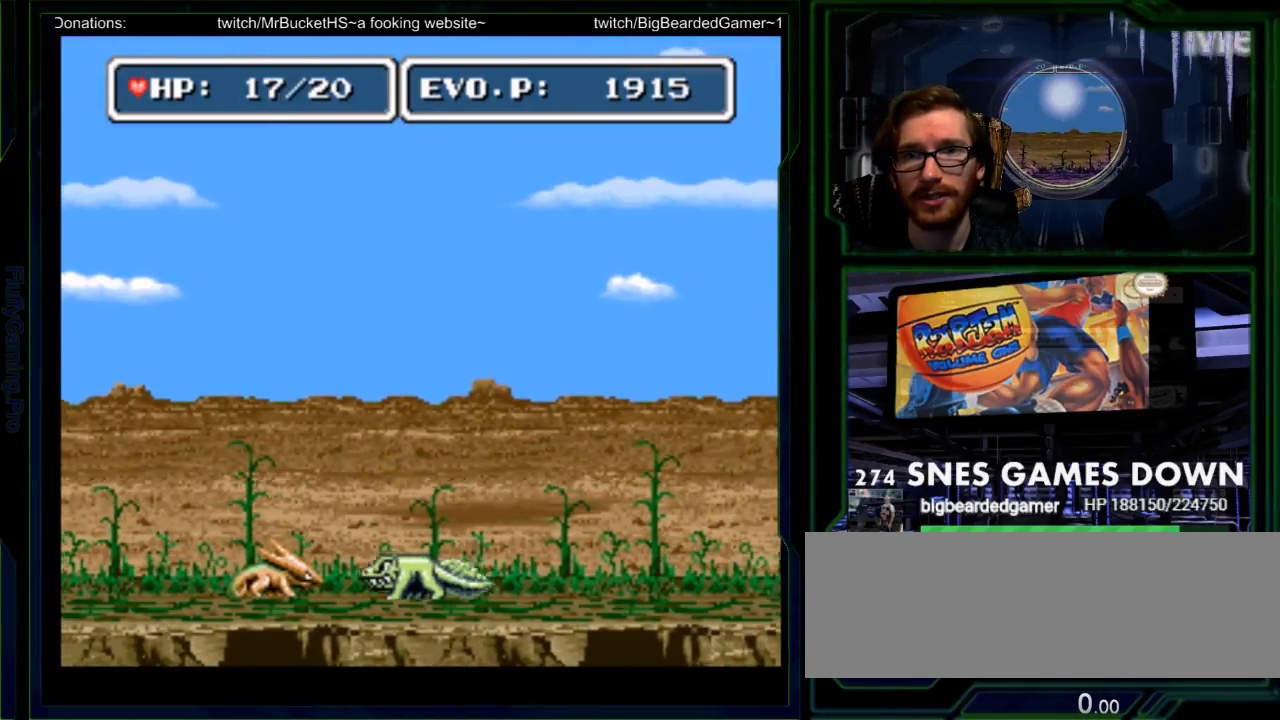
{"dt_ms": 500, "buttons": ["Y"], "events": [[17, "Y", "down"], [83, "A", "down"], [183, "DPAD_LEFT", "up"], [183, "Y", "up"], [250, "A", "up"], [250, "Y", "down"], [383, "Y", "up"], [433, "Y", "down"]]}
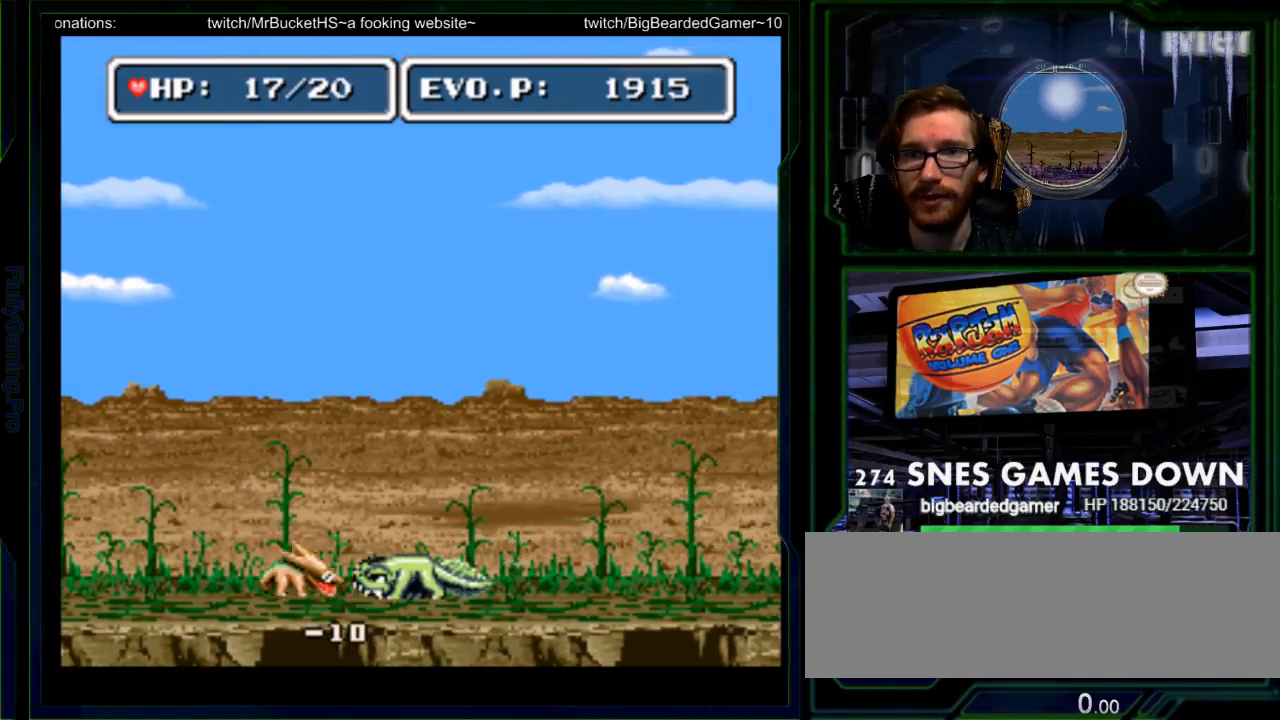
{"dt_ms": 500, "buttons": ["DPAD_LEFT"], "events": [[33, "Y", "up"], [300, "DPAD_LEFT", "down"], [367, "DPAD_LEFT", "up"], [417, "DPAD_LEFT", "down"]]}
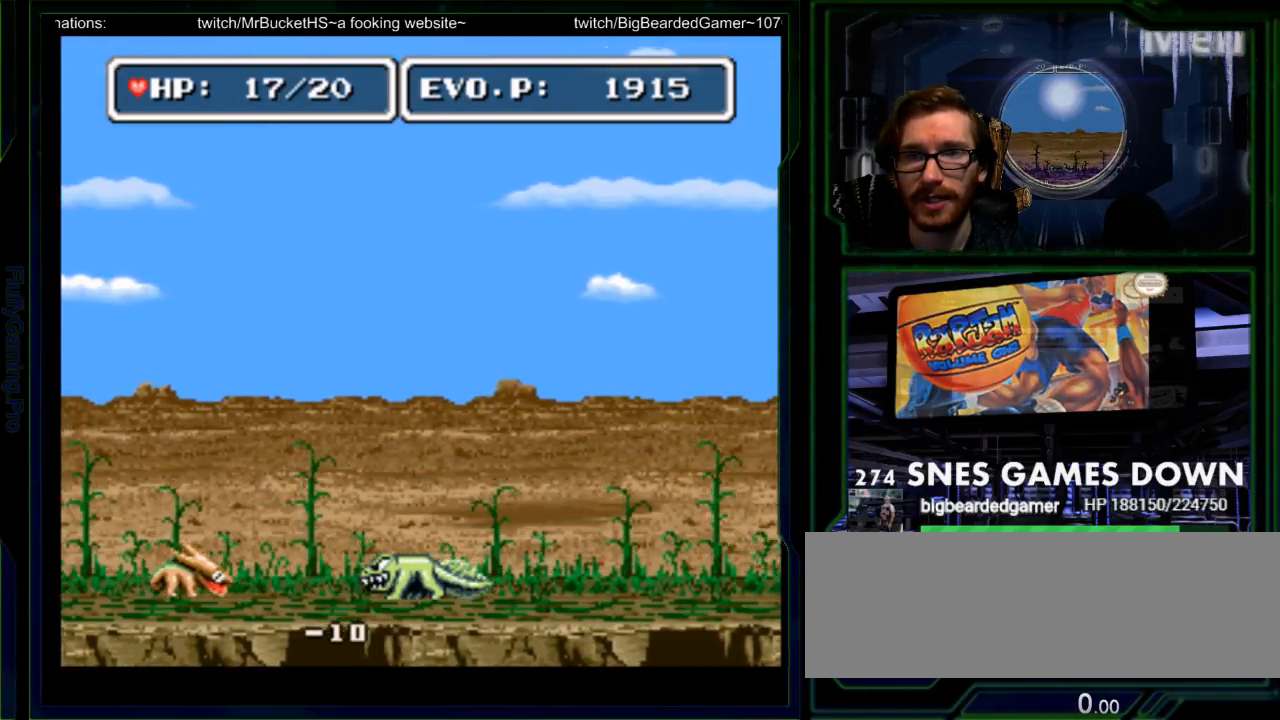
{"dt_ms": 500, "buttons": ["DPAD_LEFT"], "events": []}
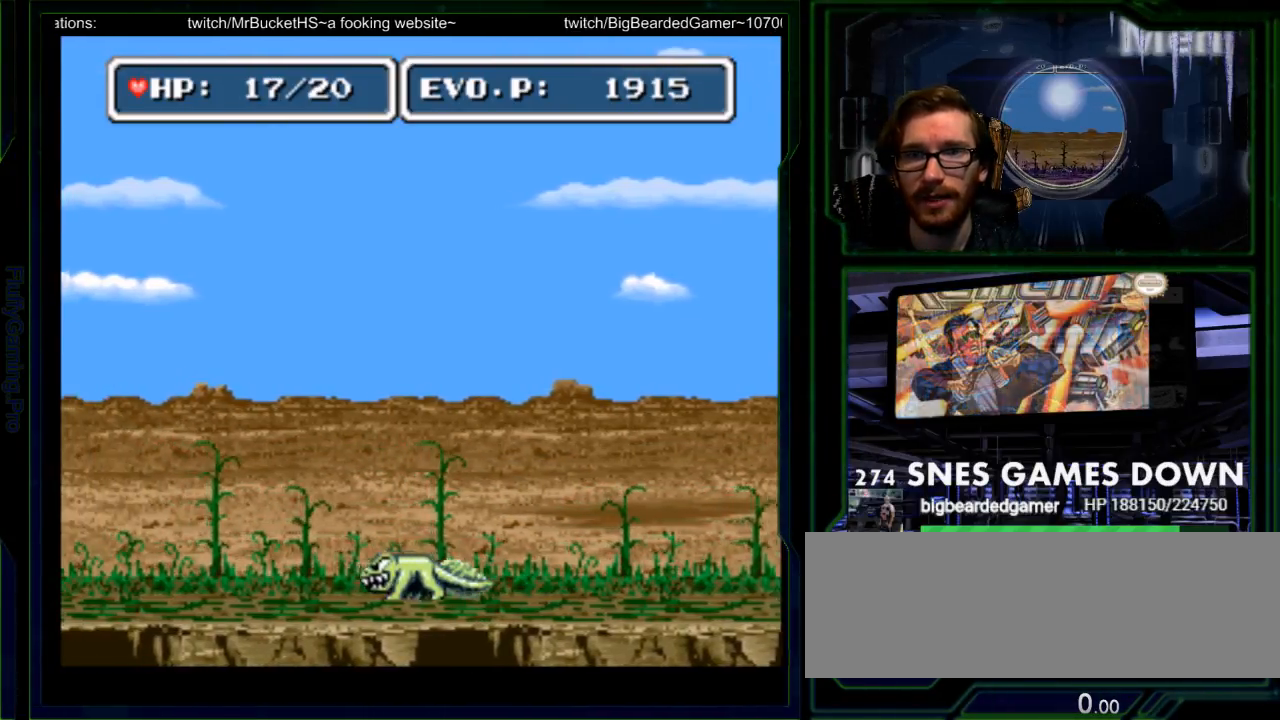
{"dt_ms": 500, "buttons": [], "events": [[67, "Y", "down"], [167, "Y", "up"], [183, "DPAD_LEFT", "up"], [183, "Y", "down"], [383, "Y", "up"]]}
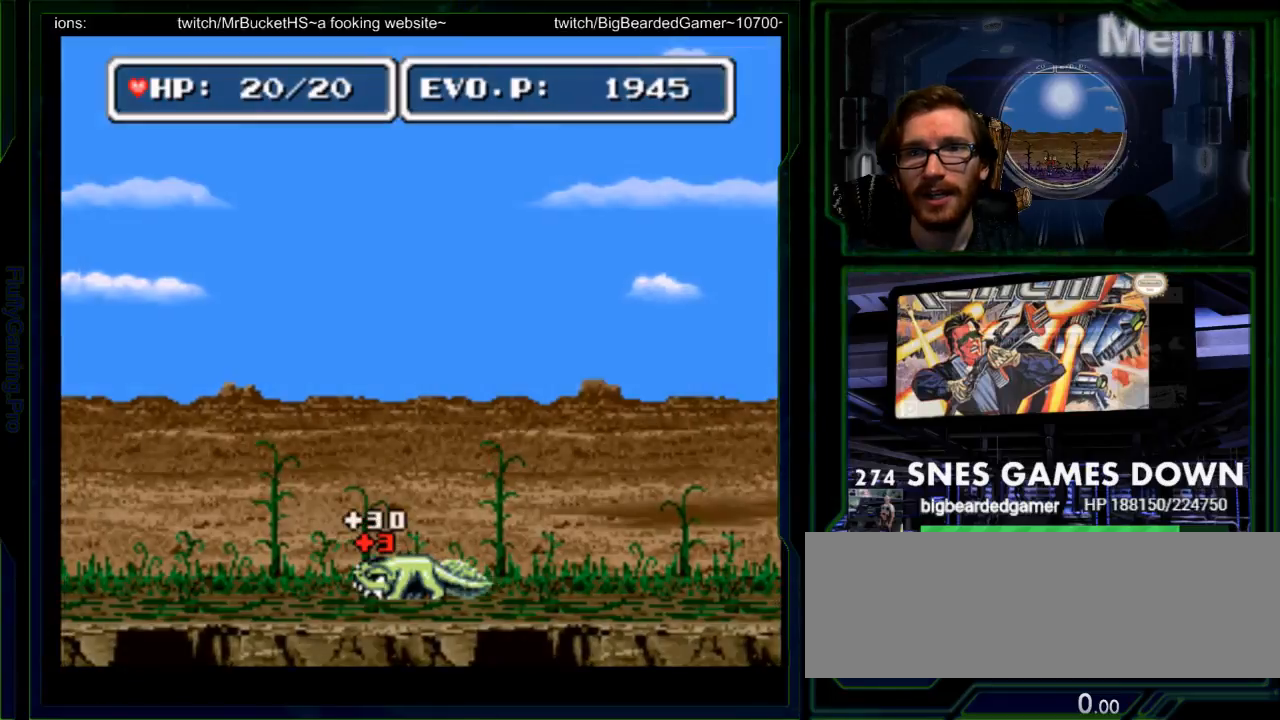
{"dt_ms": 500, "buttons": ["DPAD_RIGHT"], "events": [[200, "DPAD_RIGHT", "down"], [267, "DPAD_RIGHT", "up"], [367, "DPAD_RIGHT", "down"]]}
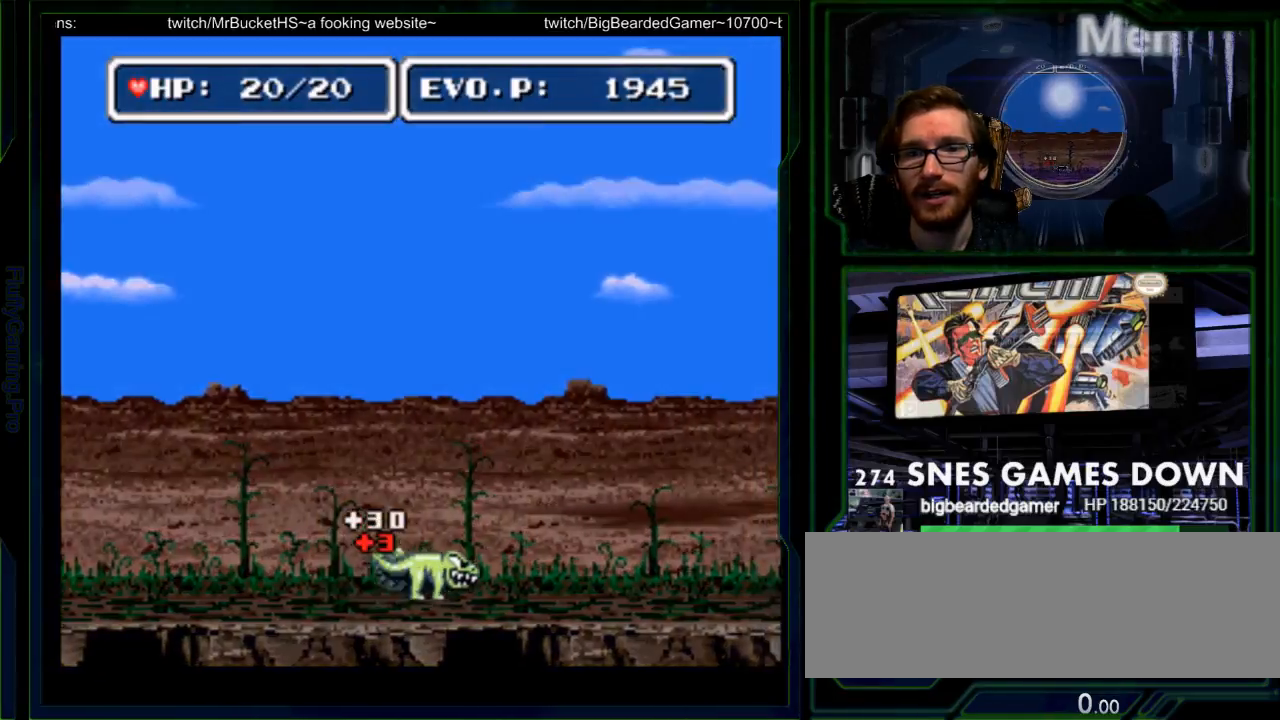
{"dt_ms": 500, "buttons": ["DPAD_RIGHT"], "events": [[117, "B", "down"], [183, "B", "up"]]}
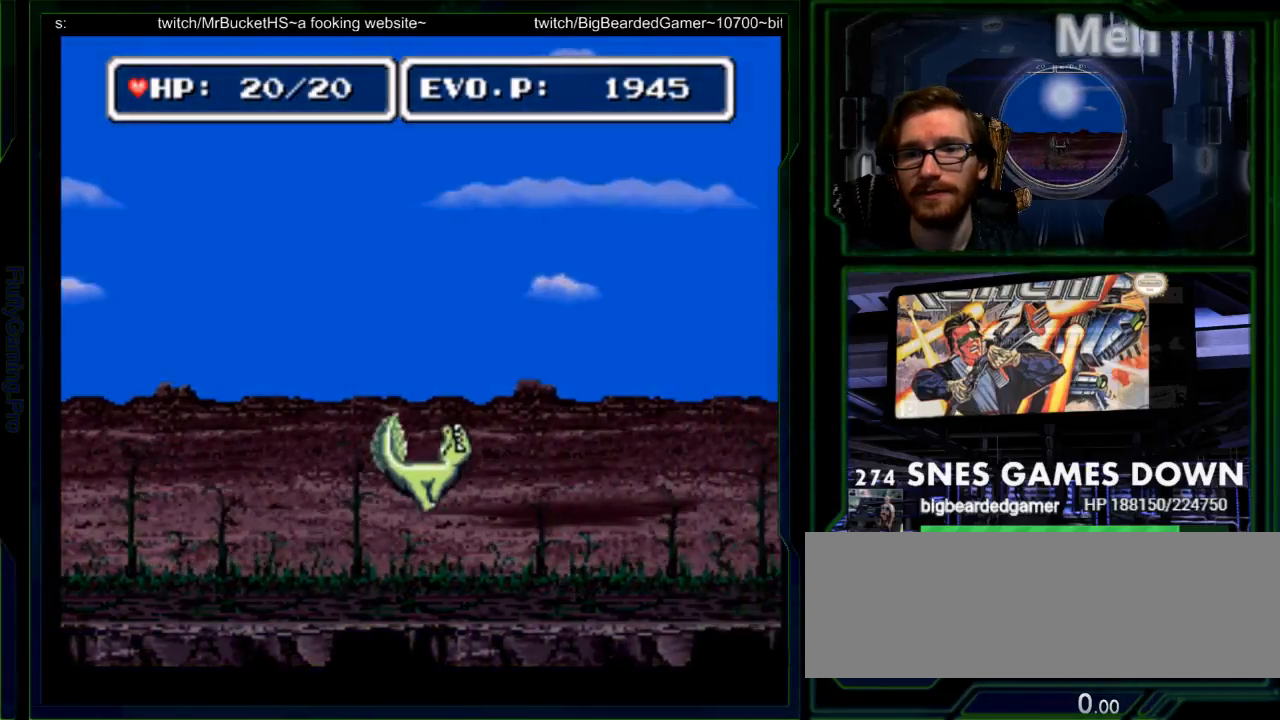
{"dt_ms": 500, "buttons": [], "events": [[83, "Y", "down"], [167, "Y", "up"], [233, "Y", "down"], [400, "Y", "up"], [433, "DPAD_RIGHT", "up"]]}
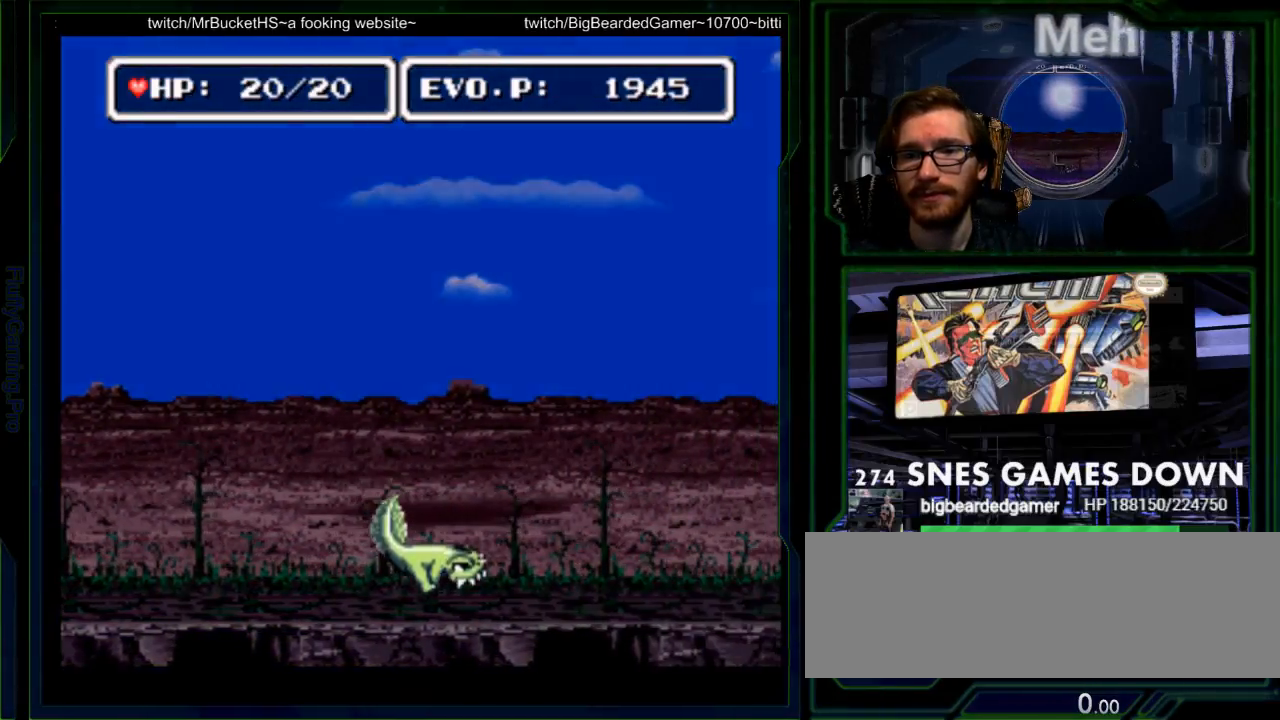
{"dt_ms": 500, "buttons": ["Y", "DPAD_RIGHT"]}
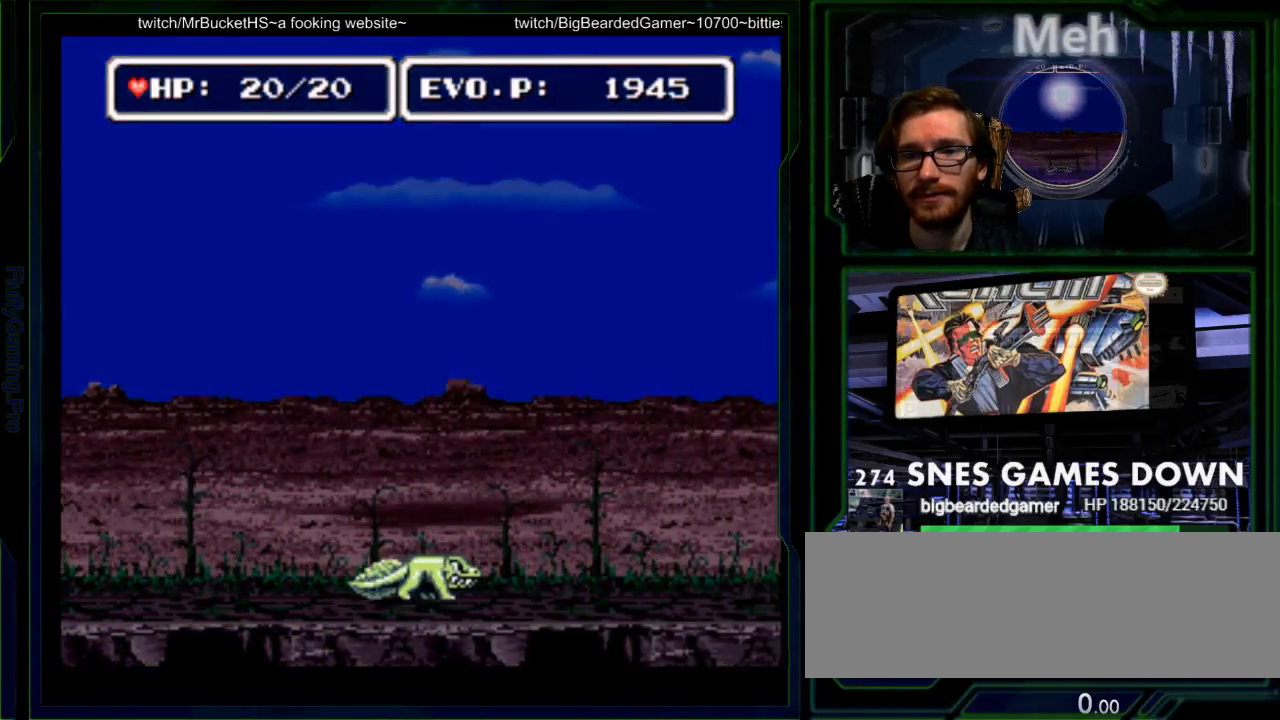
{"dt_ms": 500, "buttons": ["A", "B", "DPAD_RIGHT"], "events": [[50, "Y", "up"], [367, "A", "down"], [383, "B", "down"]]}
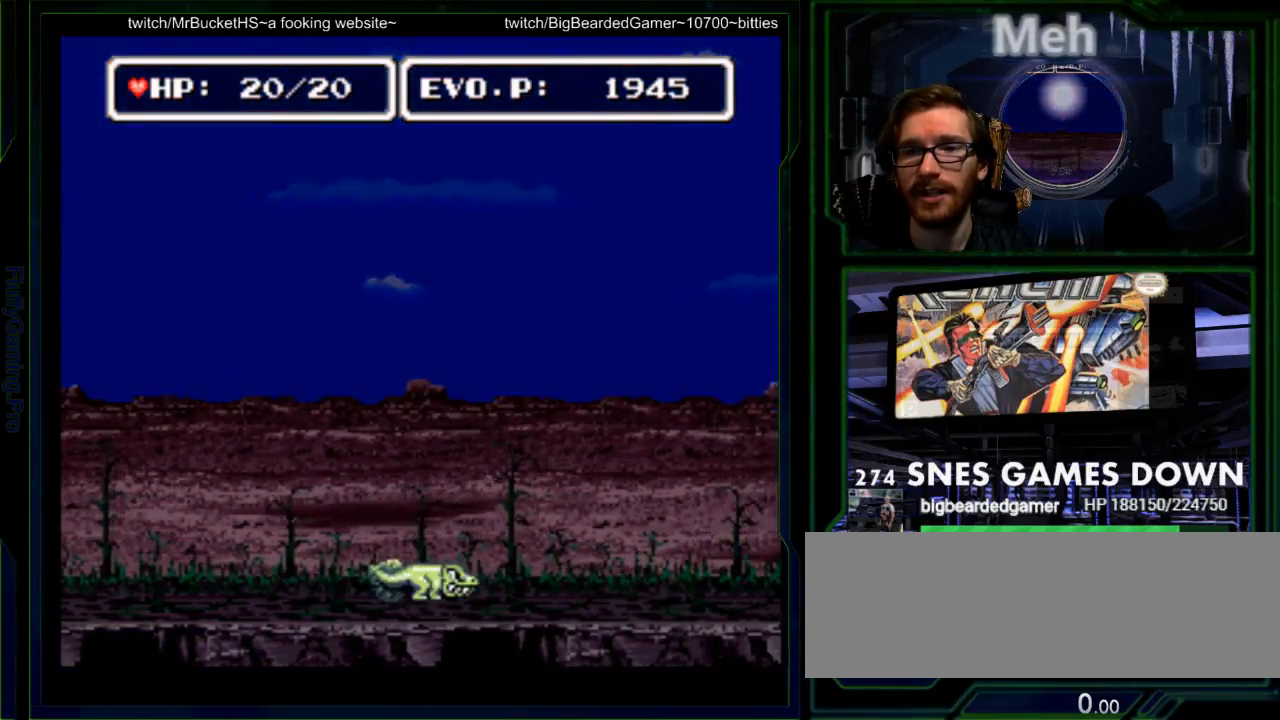
{"dt_ms": 500, "buttons": ["Y", "DPAD_RIGHT"], "events": [[33, "A", "up"], [150, "B", "up"], [400, "Y", "down"]]}
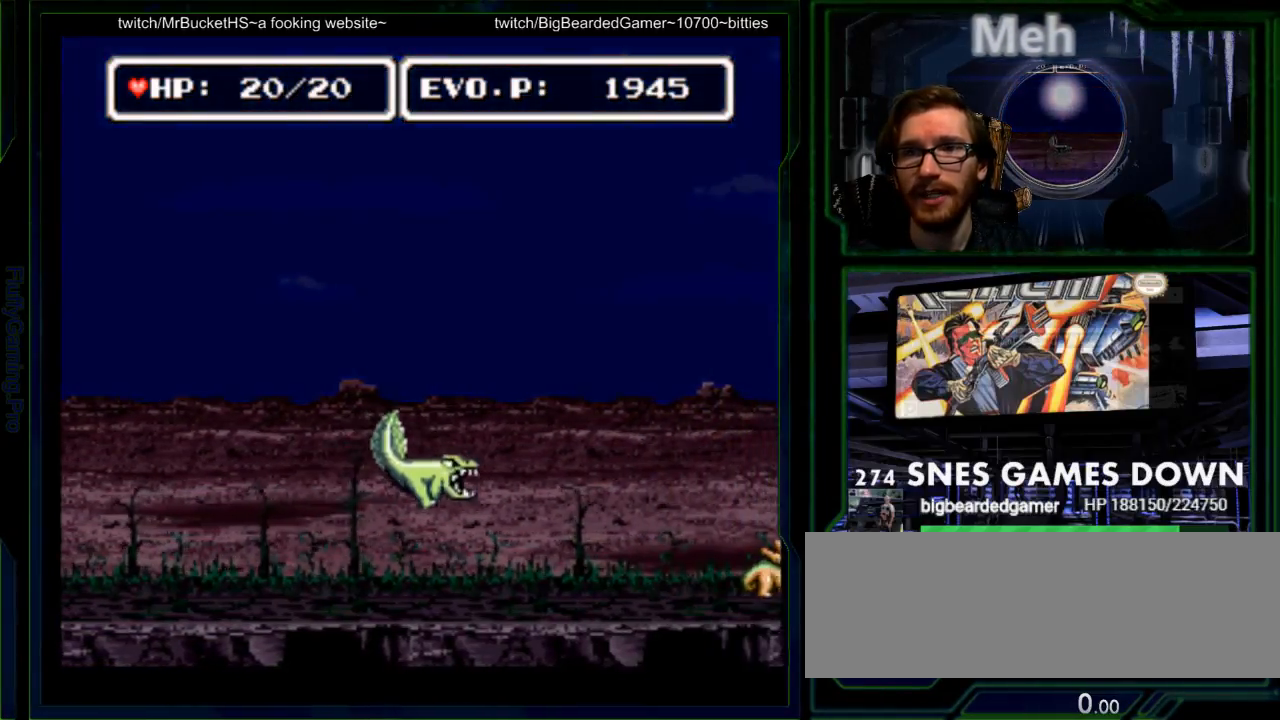
{"dt_ms": 500, "buttons": ["DPAD_RIGHT"], "events": [[33, "Y", "up"], [217, "DPAD_RIGHT", "up"], [450, "DPAD_RIGHT", "down"]]}
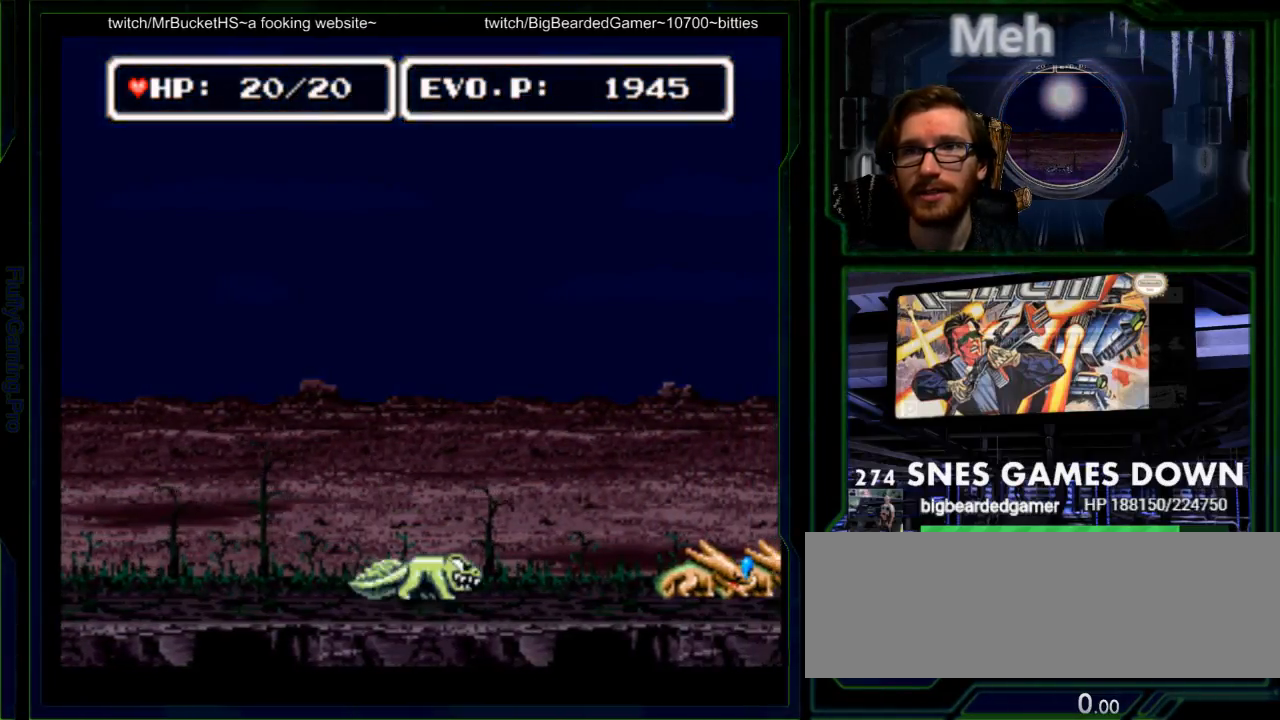
{"dt_ms": 500, "buttons": ["DPAD_RIGHT"], "events": [[17, "DPAD_RIGHT", "up"], [67, "DPAD_RIGHT", "down"]]}
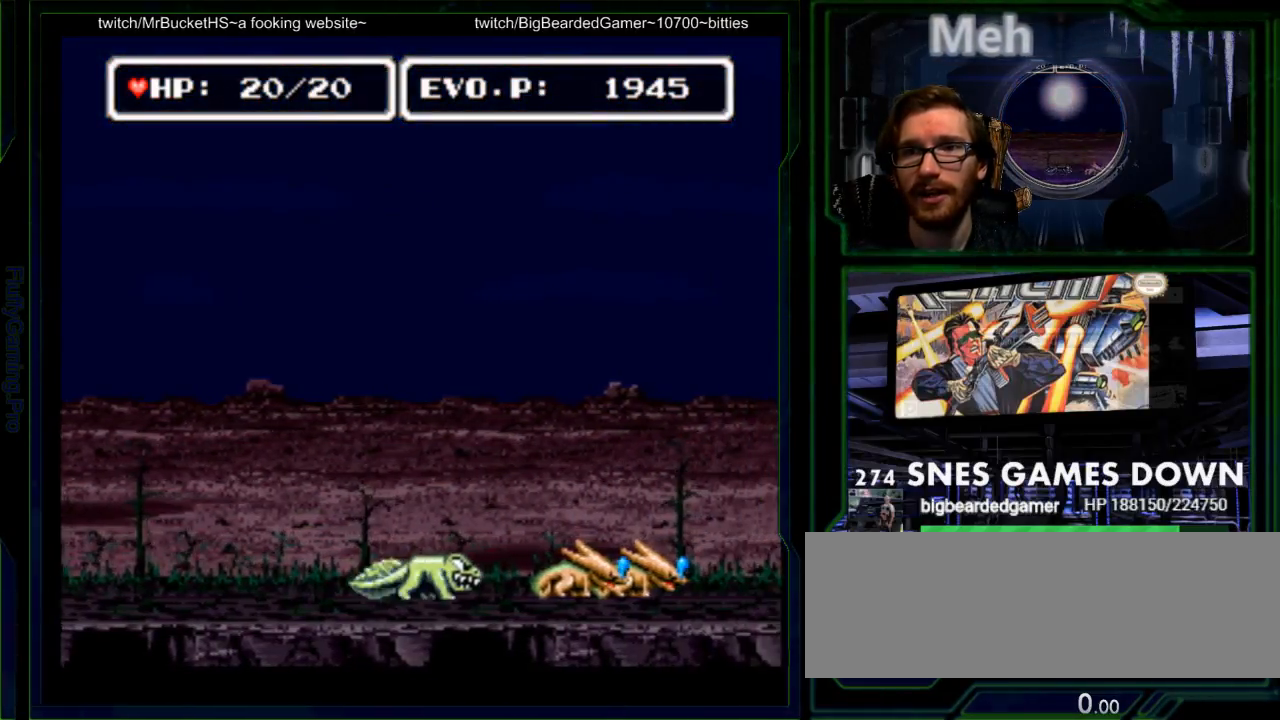
{"dt_ms": 500, "buttons": [], "events": [[150, "Y", "down"], [367, "DPAD_RIGHT", "up"], [467, "Y", "up"]]}
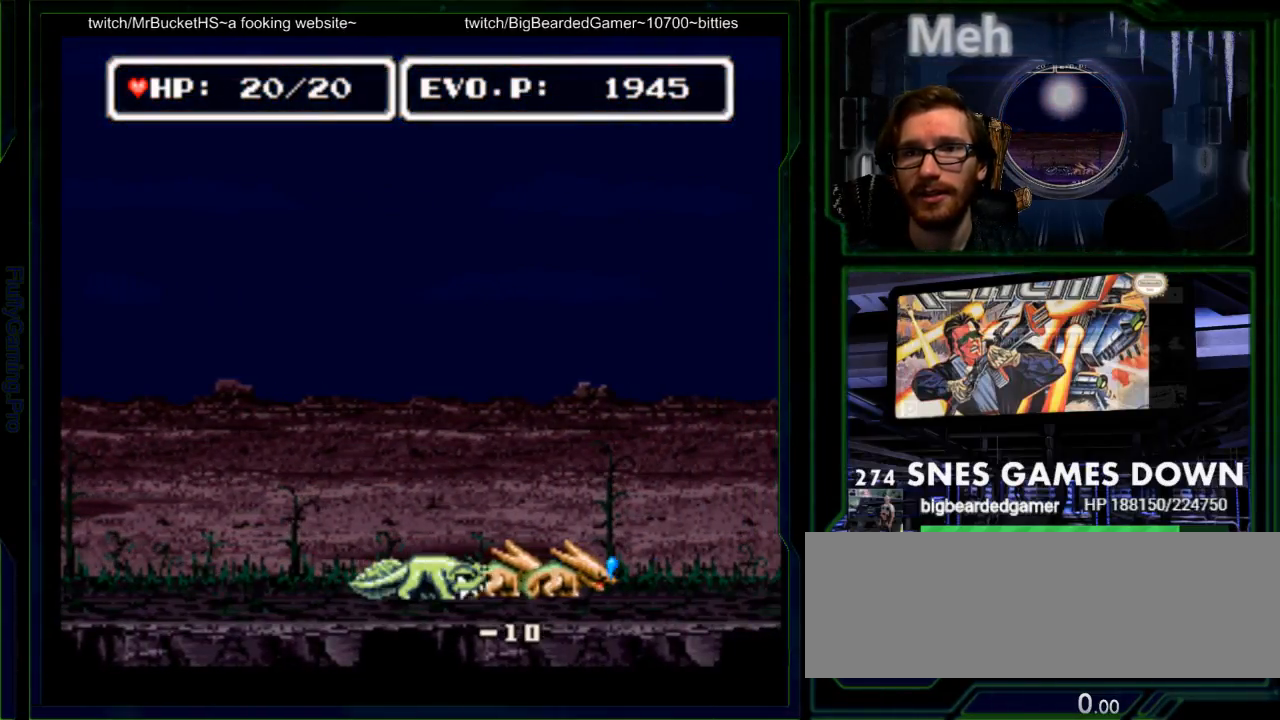
{"dt_ms": 500, "buttons": ["Y", "DPAD_DOWN"], "events": [[133, "DPAD_RIGHT", "down"], [233, "Y", "down"], [317, "DPAD_LEFT", "down"], [350, "Y", "up"], [417, "Y", "down"], [433, "DPAD_LEFT", "up"], [433, "DPAD_RIGHT", "up"], [500, "DPAD_DOWN", "down"]]}
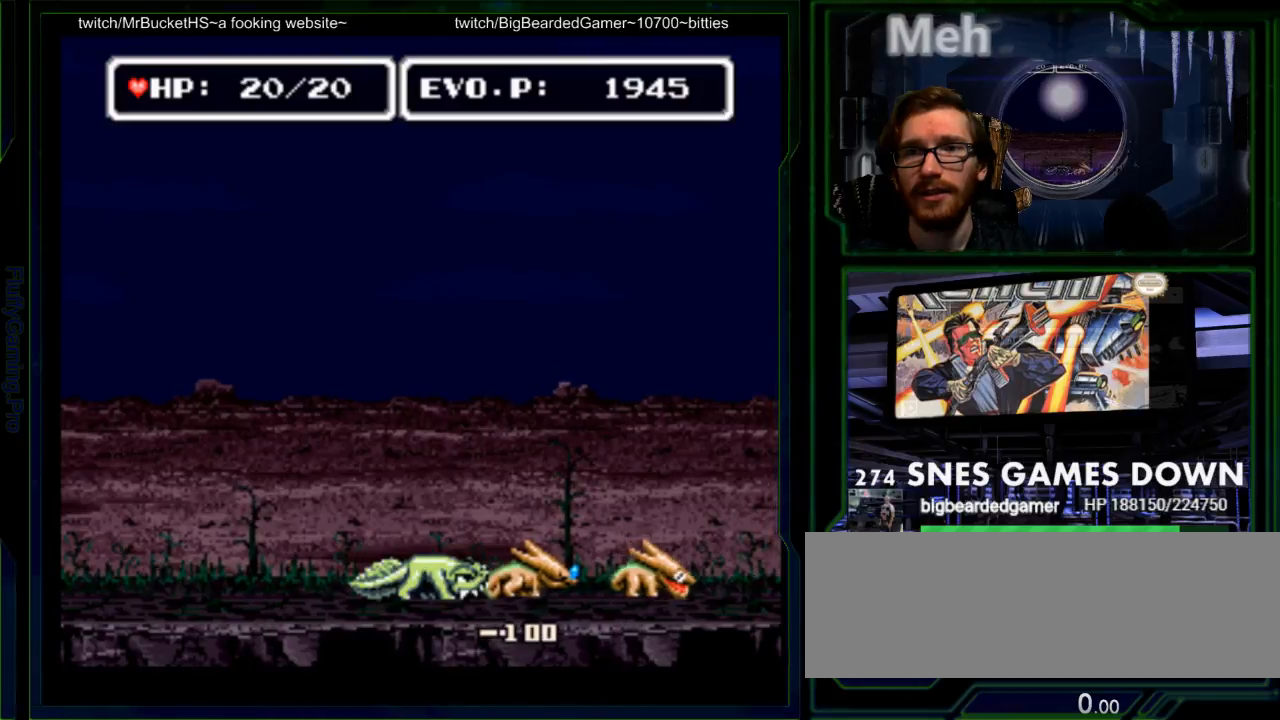
{"dt_ms": 500, "buttons": [], "events": [[50, "DPAD_RIGHT", "down"], [50, "Y", "up"], [83, "DPAD_DOWN", "up"], [233, "DPAD_RIGHT", "up"], [367, "DPAD_RIGHT", "down"], [433, "DPAD_RIGHT", "up"]]}
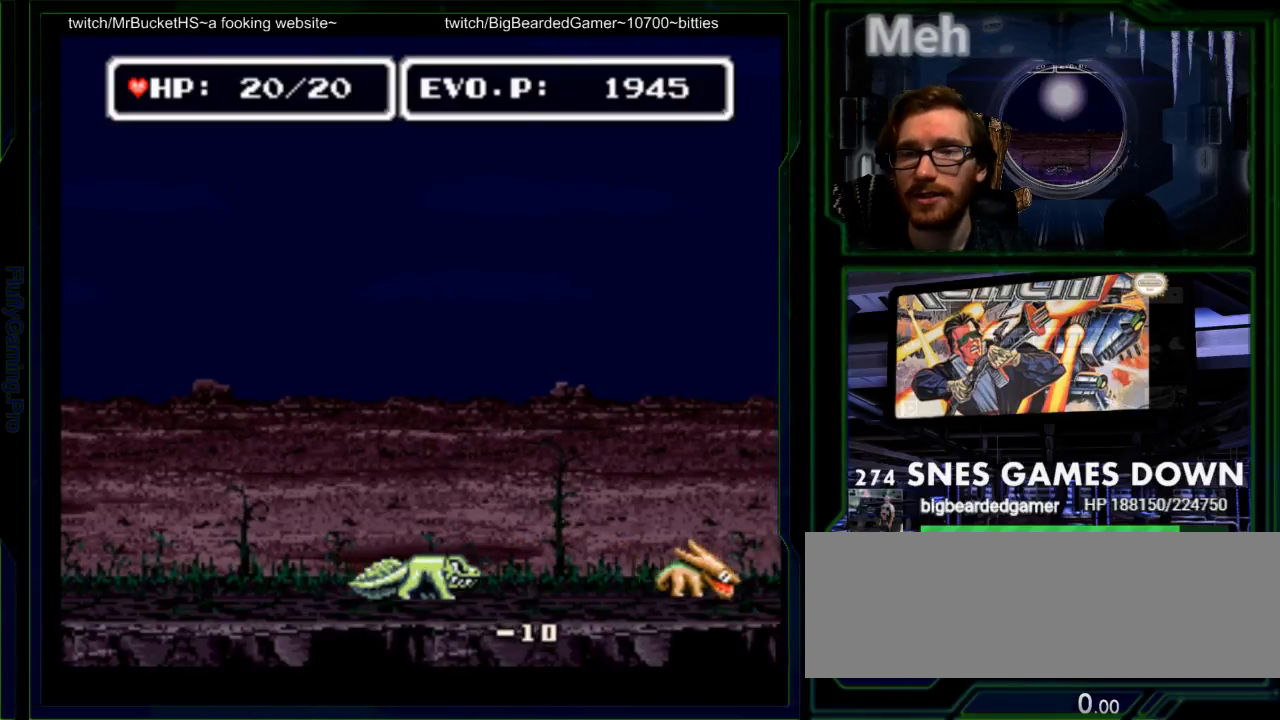
{"dt_ms": 500, "buttons": ["Y", "DPAD_RIGHT"], "events": [[33, "DPAD_RIGHT", "down"], [433, "Y", "down"]]}
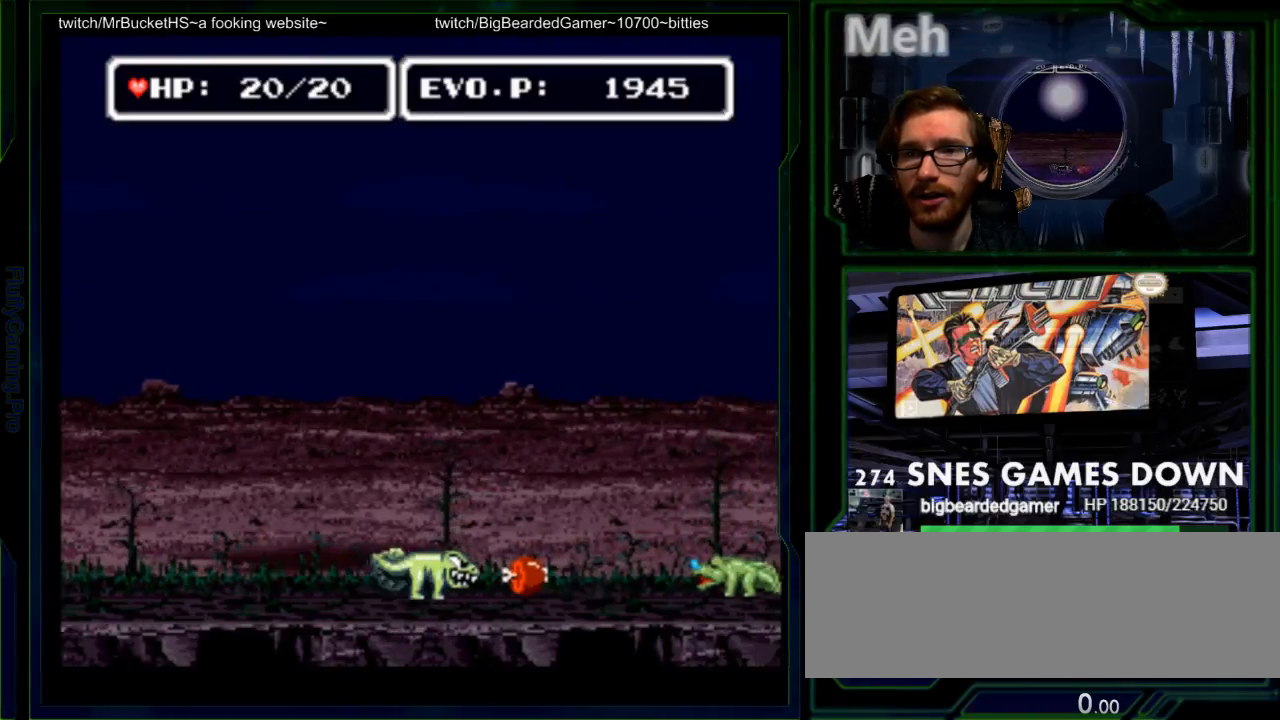
{"dt_ms": 500, "buttons": []}
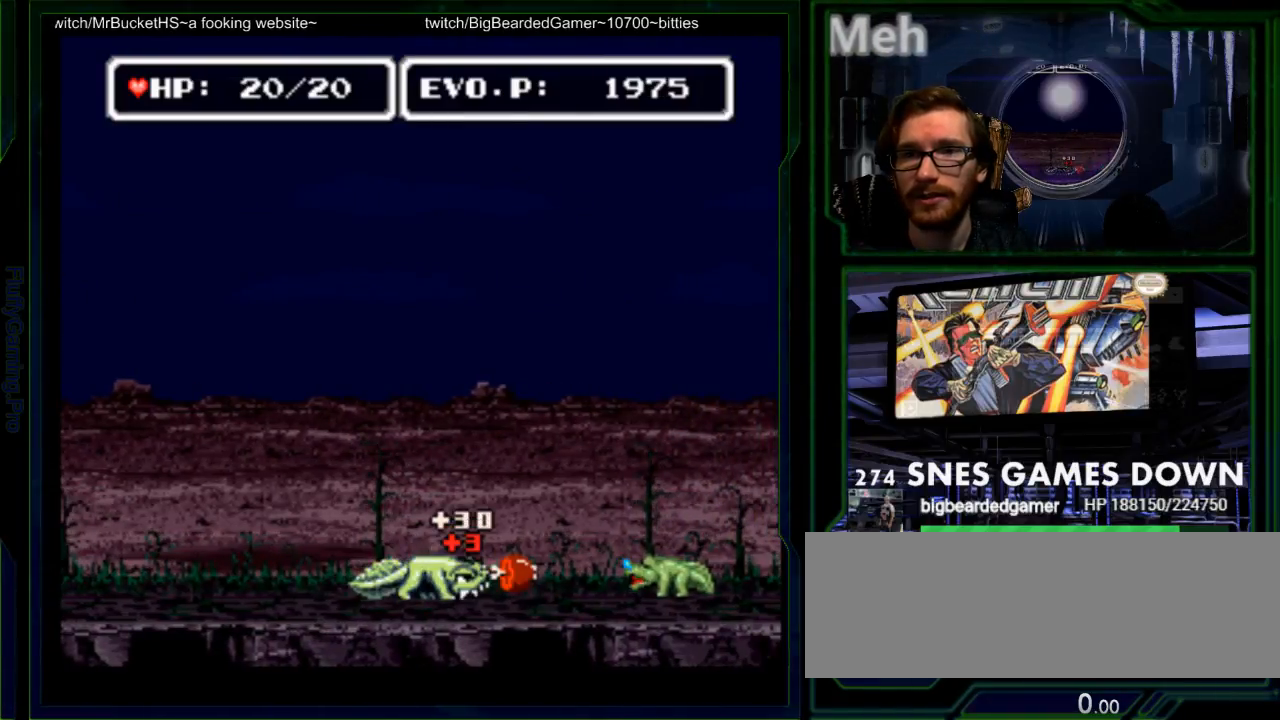
{"dt_ms": 500, "buttons": ["Y"]}